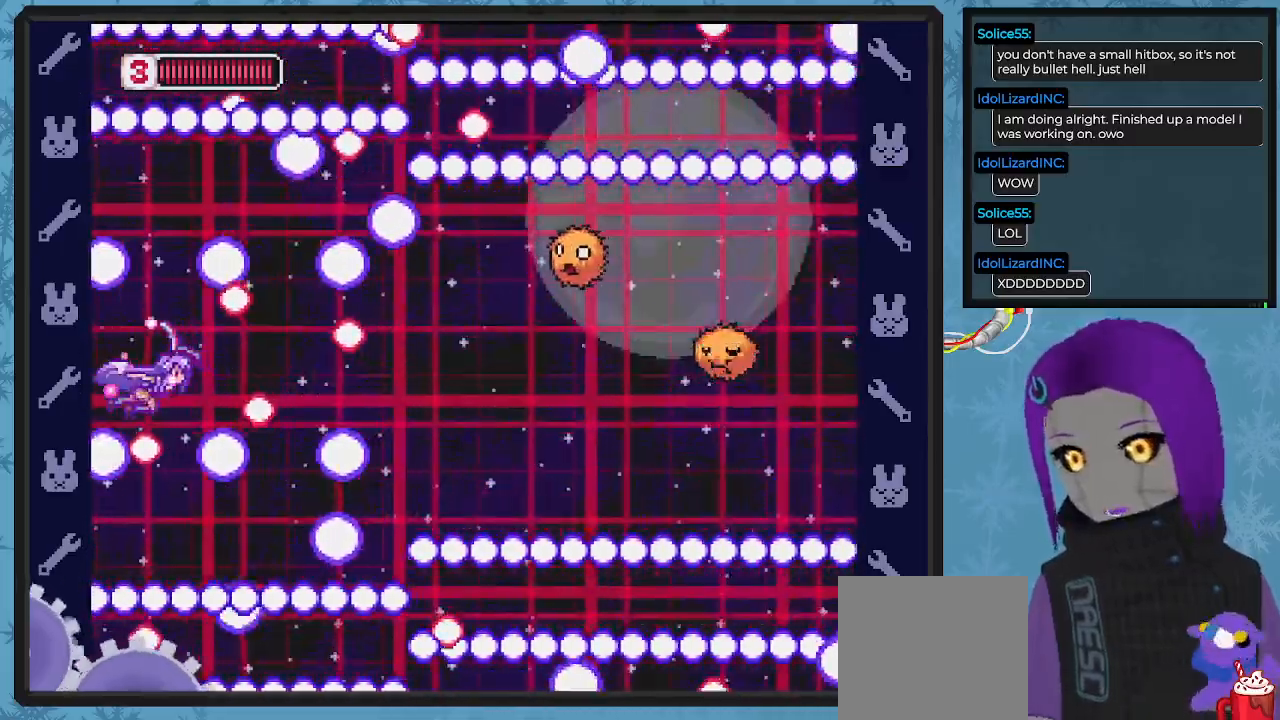
Gameplay with a controller (Xbox layout); each line is a JSON object with the inputs held at the frame after it (dt_ms = milliseconds from this image to that frame). "events" lists button and stick changes between this image and that frame as [ms after this image, input, new state], when the widget could be followed in between. Not read: right_stick.
{"dt_ms": 500, "buttons": ["X", "DPAD_RIGHT"], "left_stick": "center", "events": [[67, "DPAD_LEFT", "up"], [300, "DPAD_RIGHT", "down"], [333, "DPAD_DOWN", "down"], [467, "DPAD_DOWN", "up"]]}
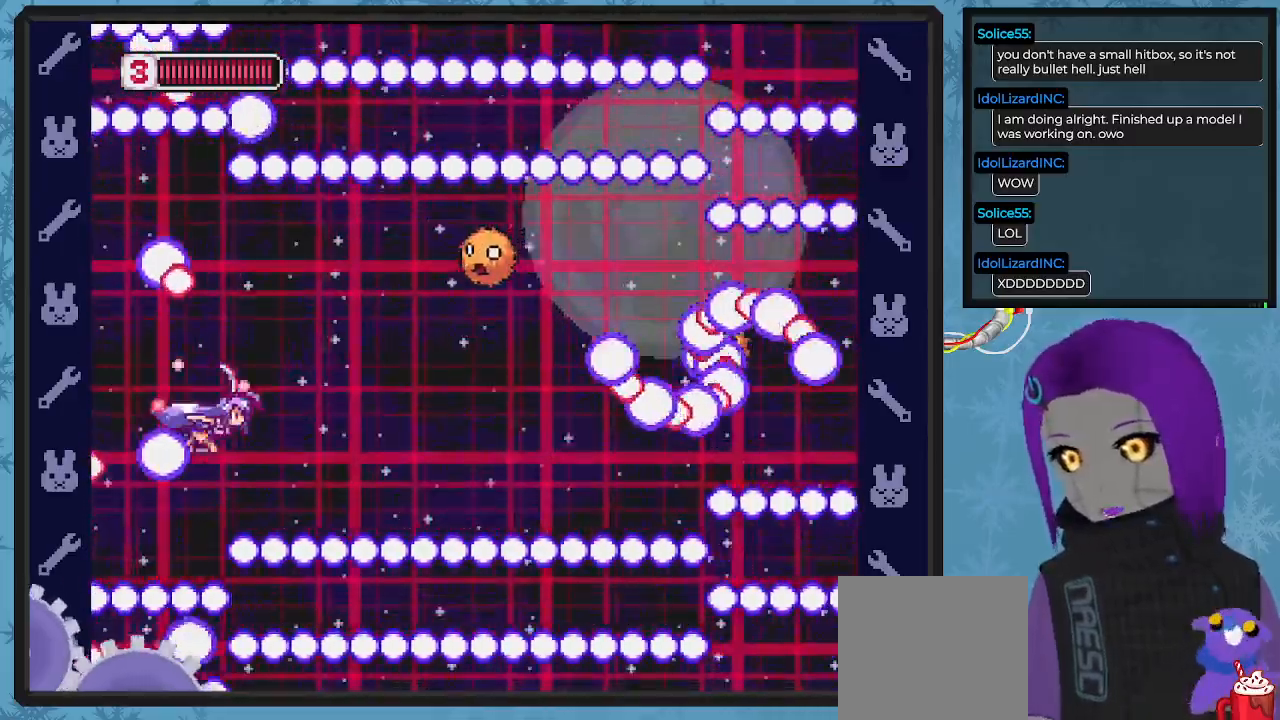
{"dt_ms": 500, "buttons": ["X", "DPAD_DOWN", "DPAD_LEFT"], "left_stick": "center", "events": [[67, "DPAD_UP", "down"], [167, "DPAD_RIGHT", "up"], [367, "X", "up"], [400, "DPAD_LEFT", "down"], [433, "DPAD_UP", "up"], [433, "X", "down"], [467, "DPAD_DOWN", "down"]]}
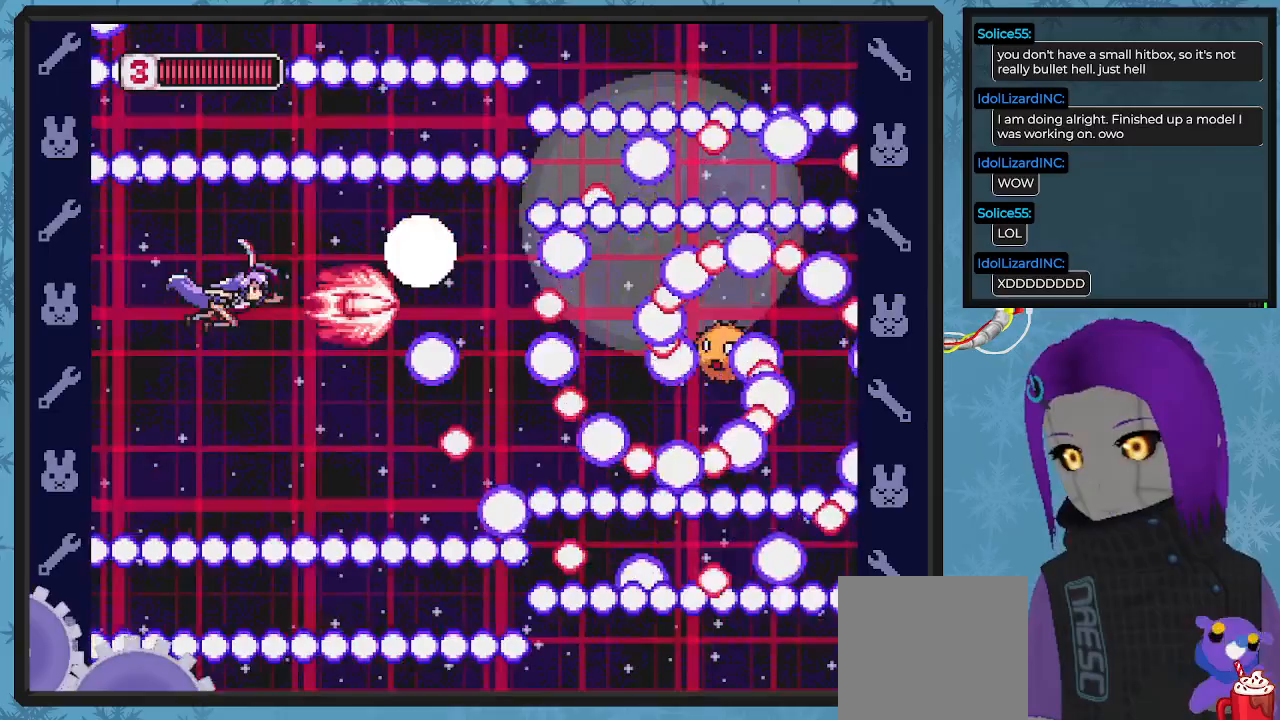
{"dt_ms": 500, "buttons": ["X"], "left_stick": "center", "events": [[267, "DPAD_DOWN", "up"], [333, "DPAD_LEFT", "up"], [333, "DPAD_UP", "down"], [367, "DPAD_UP", "up"]]}
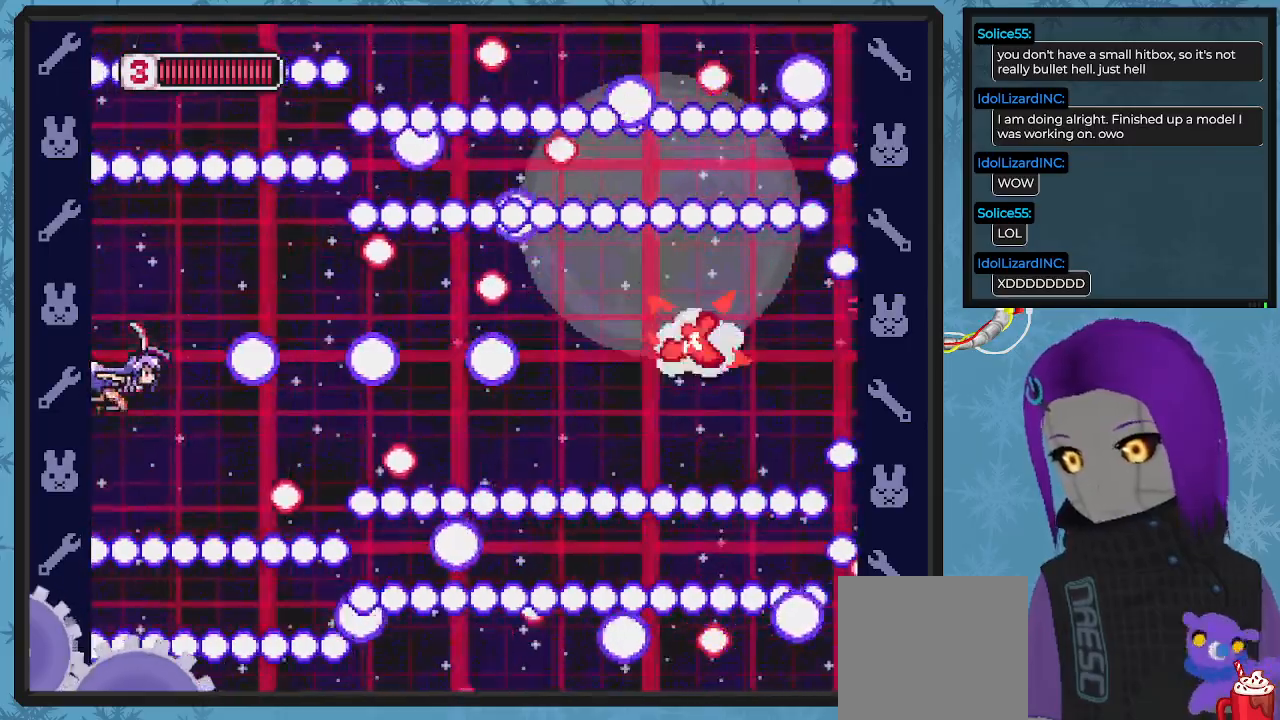
{"dt_ms": 500, "buttons": ["X", "DPAD_RIGHT"], "left_stick": "center", "events": [[67, "DPAD_LEFT", "down"], [100, "DPAD_UP", "down"], [300, "DPAD_LEFT", "up"], [367, "DPAD_RIGHT", "down"], [400, "DPAD_UP", "up"]]}
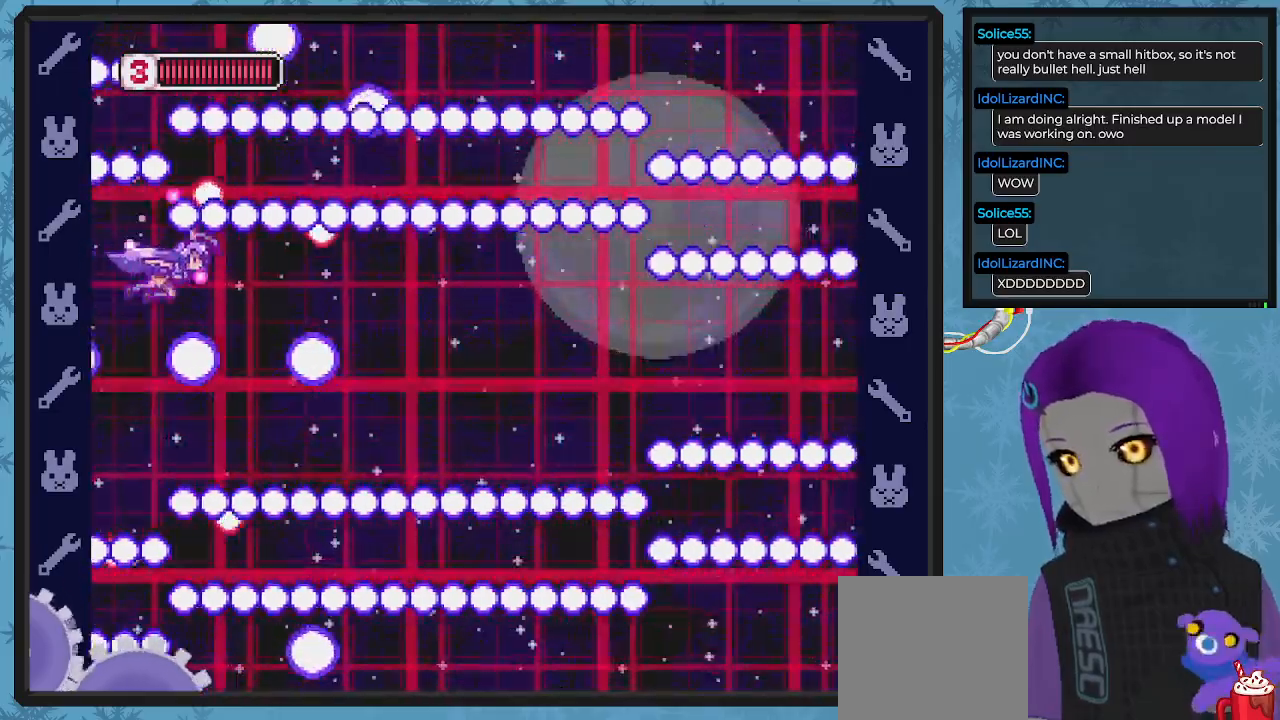
{"dt_ms": 1000, "buttons": ["X", "DPAD_RIGHT"], "left_stick": "center"}